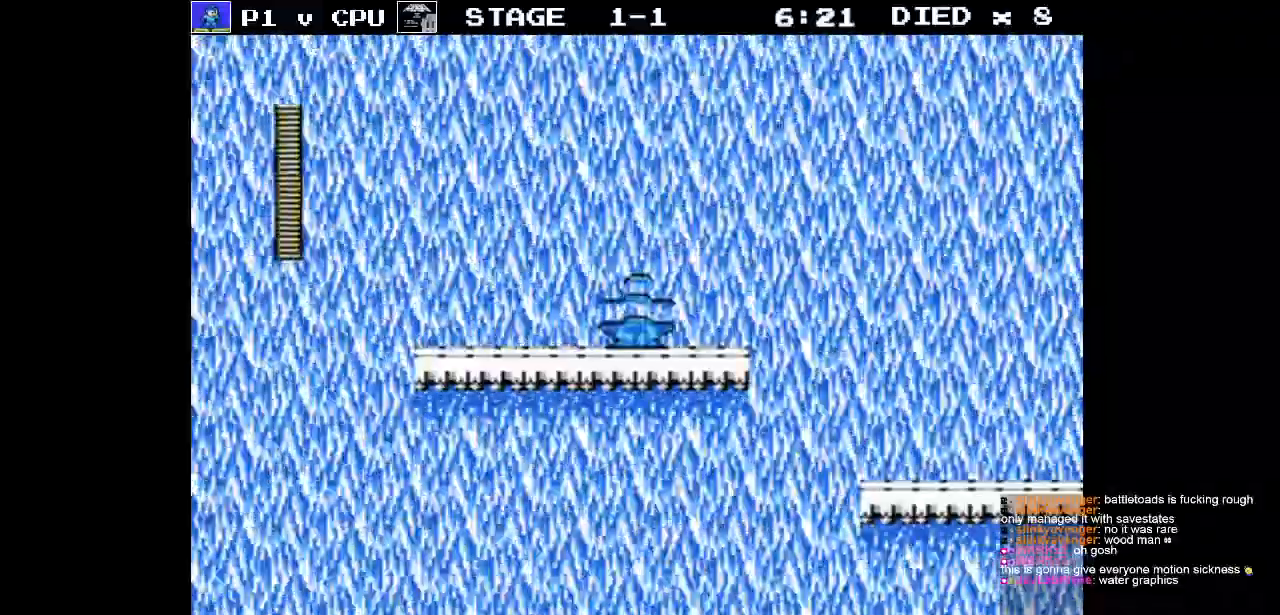
Gameplay with a controller (Nintendo layout); each line is a JSON object with the inputs held at the frame after it. "events" lists button and stick changes between this image and that frame as [ms after this image, input, new state], when the widget could be followed in between. Not read: L3 R3.
{"buttons": ["DPAD_RIGHT"], "events": [[400, "DPAD_RIGHT", "down"]]}
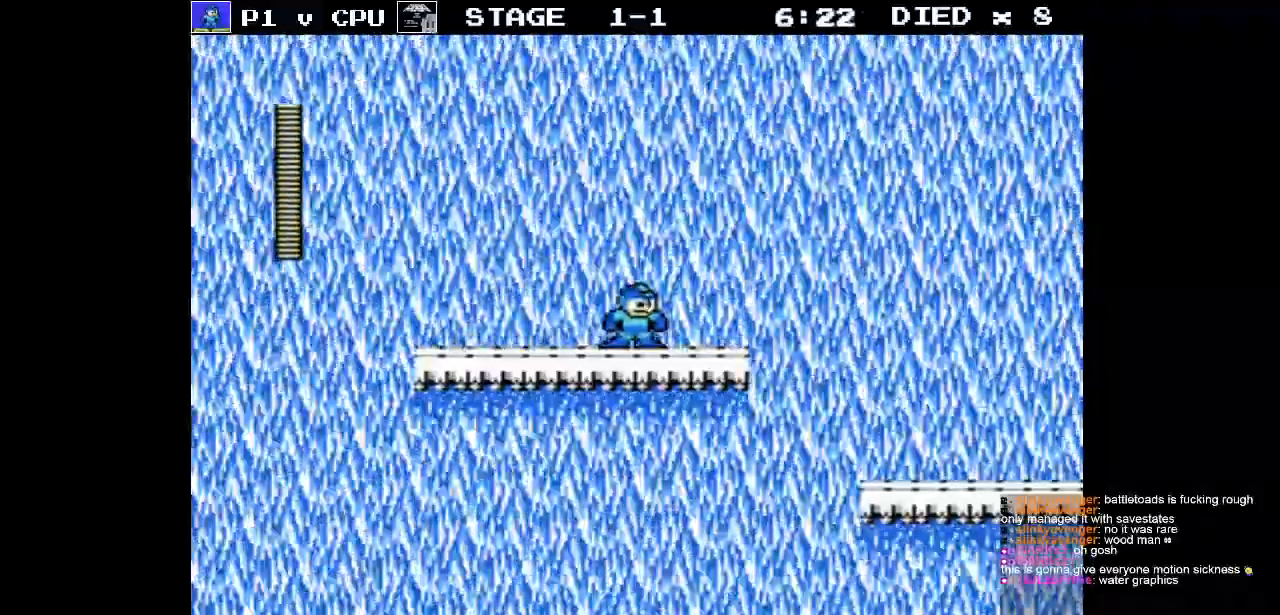
{"buttons": ["A", "DPAD_RIGHT"], "events": [[350, "A", "down"]]}
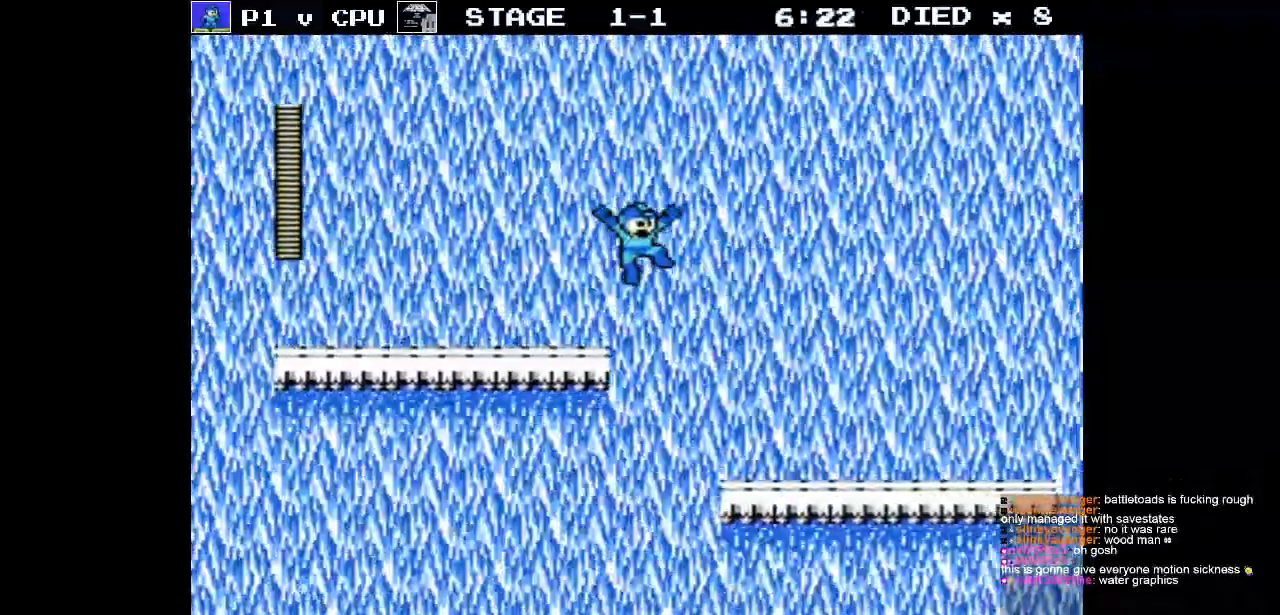
{"buttons": [], "events": [[183, "A", "up"], [400, "B", "down"], [483, "B", "up"], [483, "DPAD_RIGHT", "up"]]}
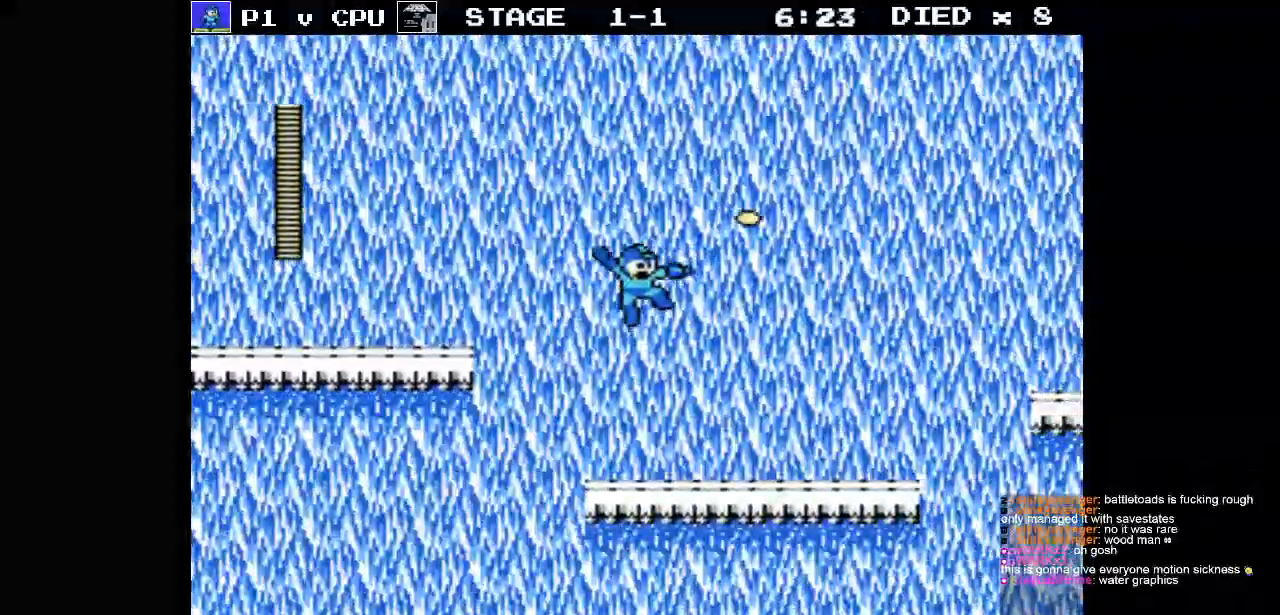
{"buttons": ["DPAD_RIGHT"], "events": [[50, "B", "down"], [133, "B", "up"], [200, "B", "down"], [317, "B", "up"], [400, "DPAD_RIGHT", "down"]]}
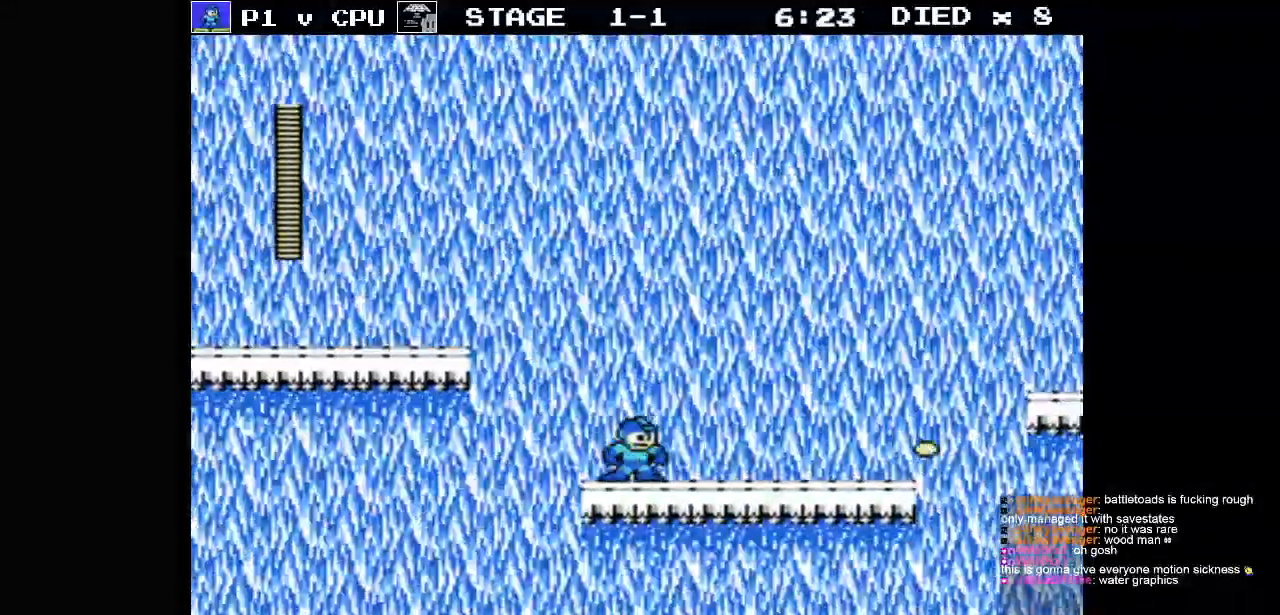
{"buttons": ["B"], "events": [[117, "A", "down"], [133, "DPAD_RIGHT", "up"], [300, "B", "down"], [367, "A", "up"], [417, "B", "up"], [467, "B", "down"]]}
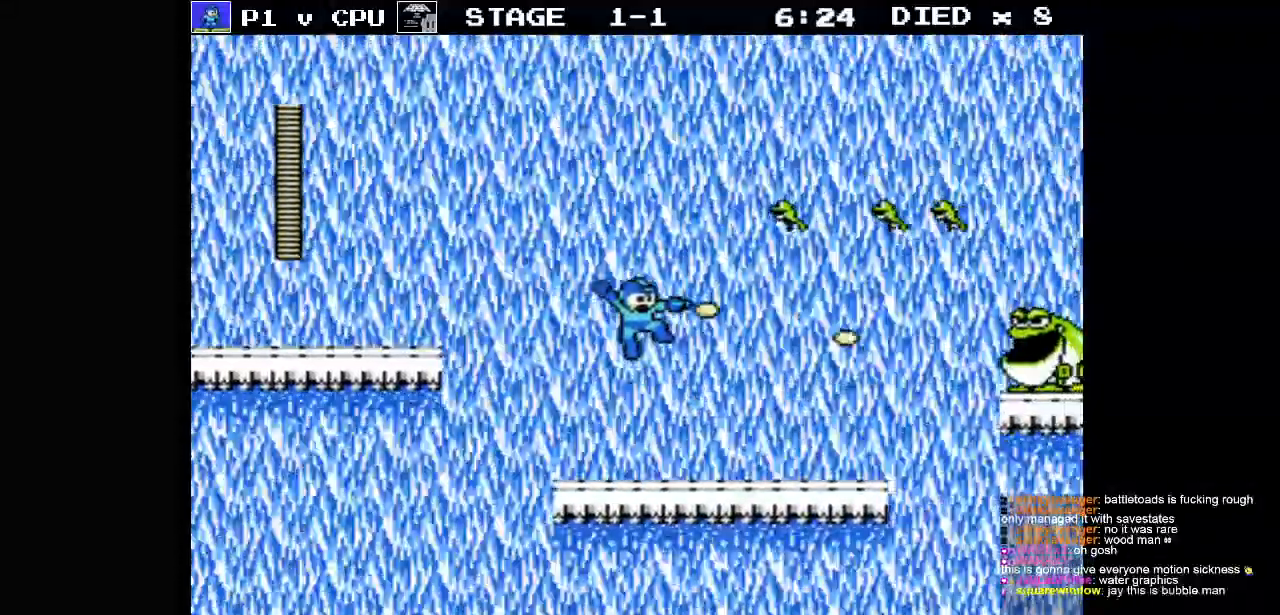
{"buttons": [], "events": [[50, "B", "up"], [117, "B", "down"], [183, "DPAD_RIGHT", "down"], [200, "B", "up"], [233, "B", "down"], [283, "DPAD_RIGHT", "up"], [333, "B", "up"]]}
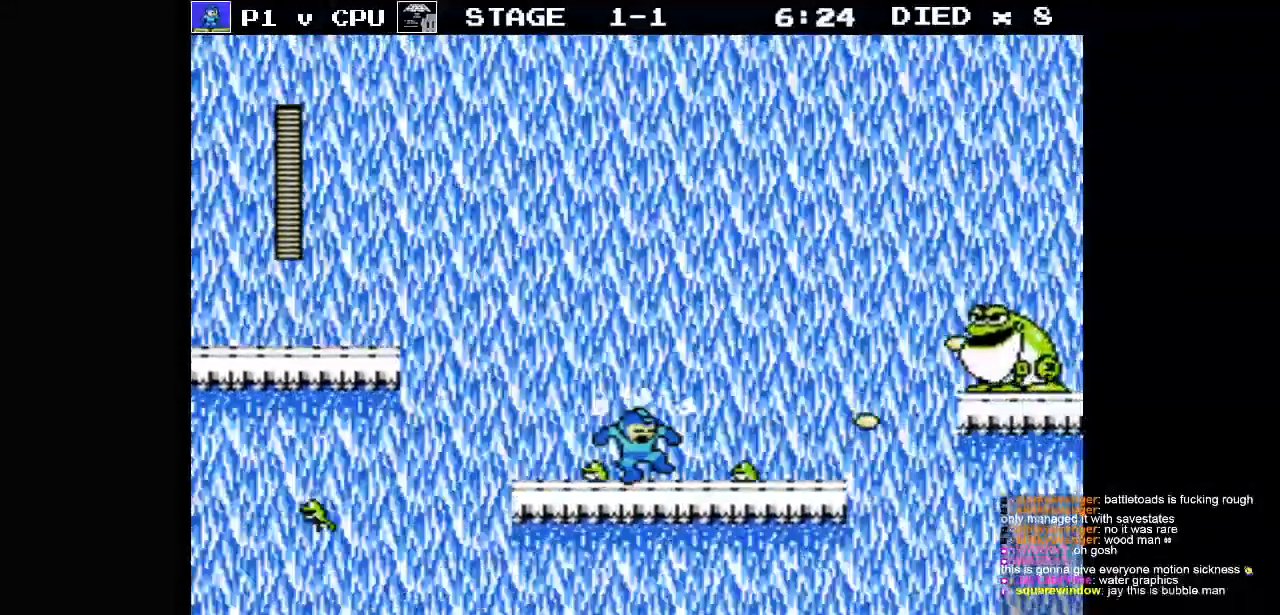
{"buttons": ["DPAD_RIGHT"], "events": [[400, "DPAD_RIGHT", "down"]]}
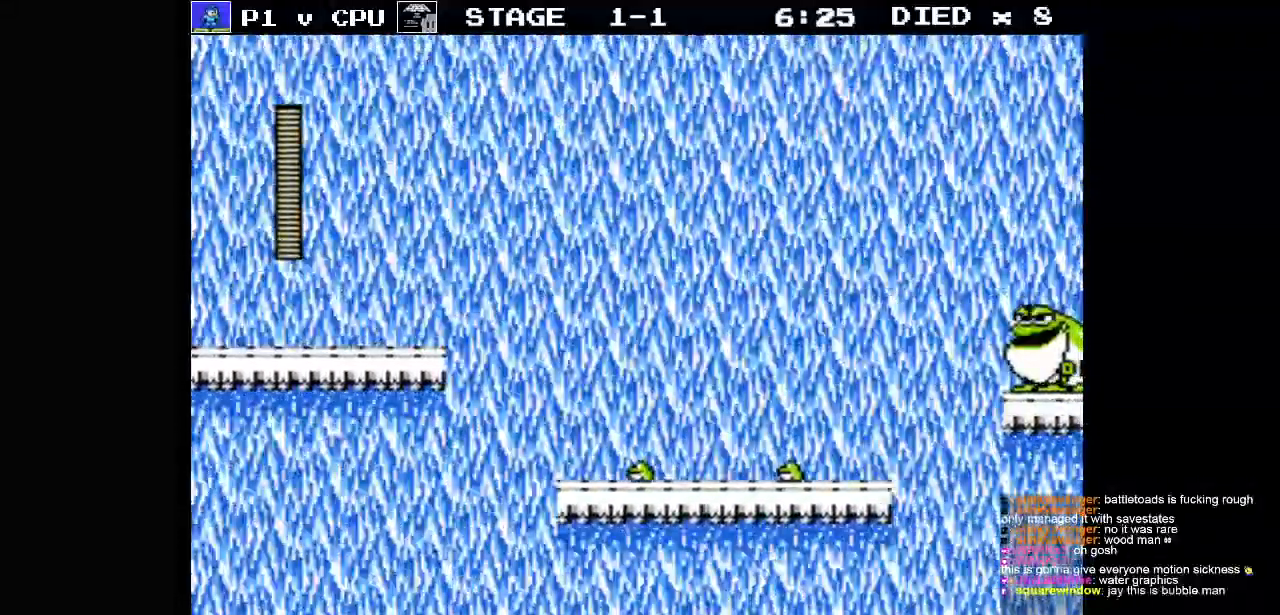
{"buttons": ["B"], "events": [[17, "A", "down"], [150, "B", "down"], [200, "A", "up"], [200, "DPAD_RIGHT", "up"], [233, "B", "up"], [300, "B", "down"], [367, "B", "up"], [433, "B", "down"]]}
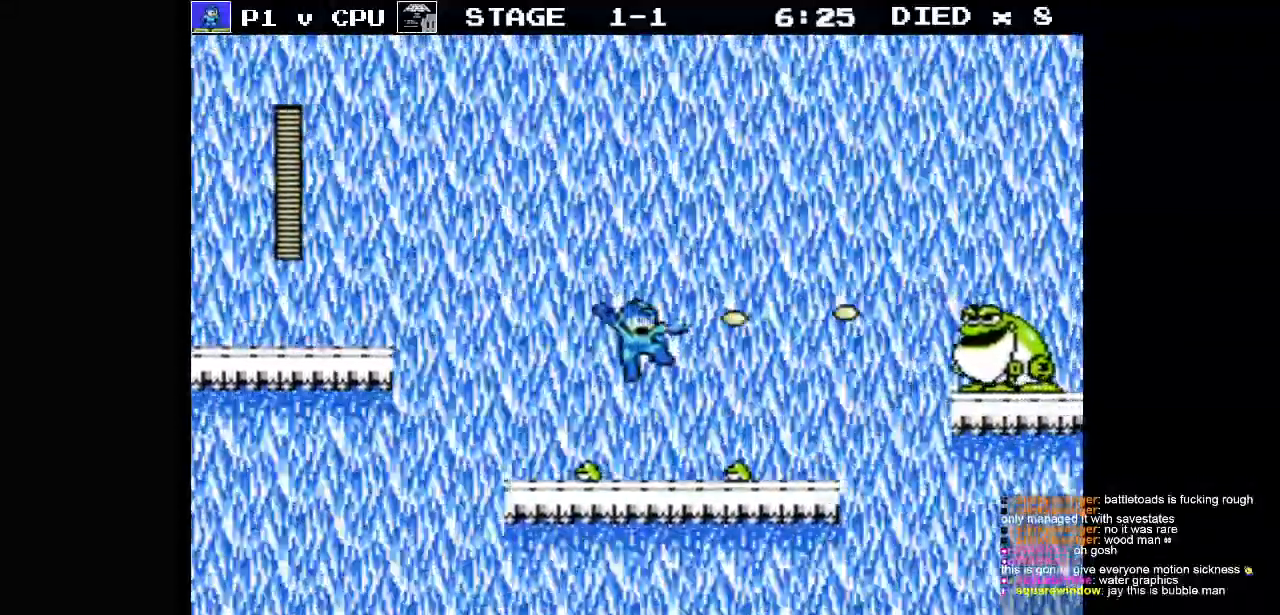
{"buttons": ["A"], "events": [[17, "B", "up"], [83, "B", "down"], [183, "B", "up"], [400, "A", "down"]]}
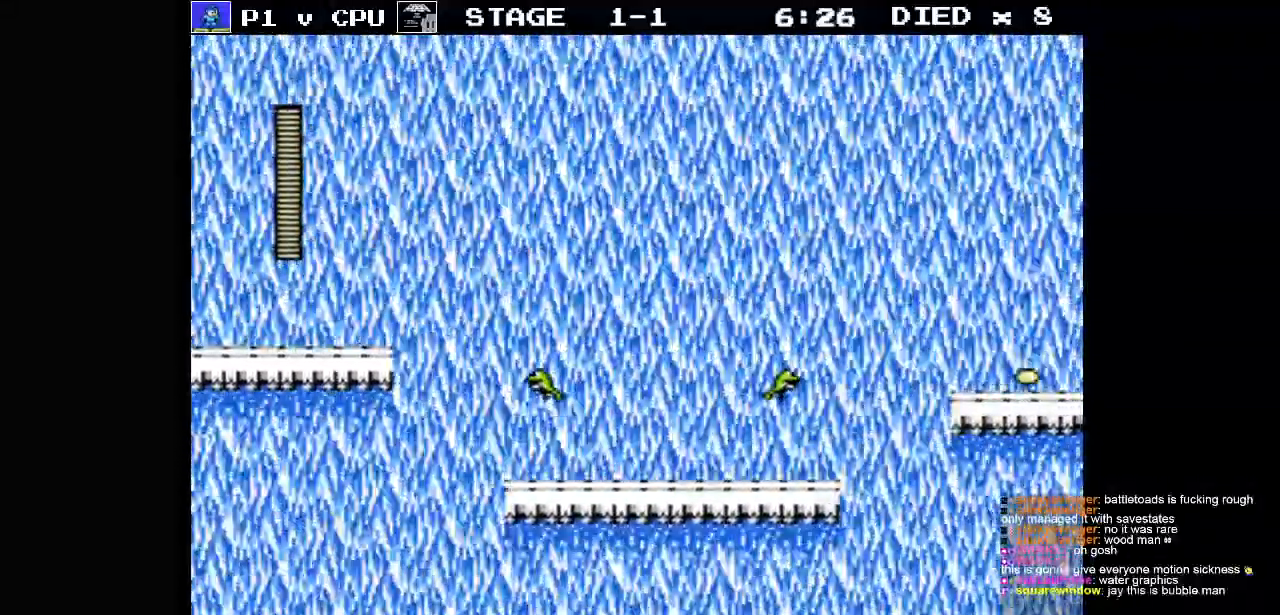
{"buttons": [], "events": [[17, "B", "down"], [67, "A", "up"], [117, "B", "up"], [200, "B", "down"], [283, "B", "up"], [367, "B", "down"], [467, "B", "up"]]}
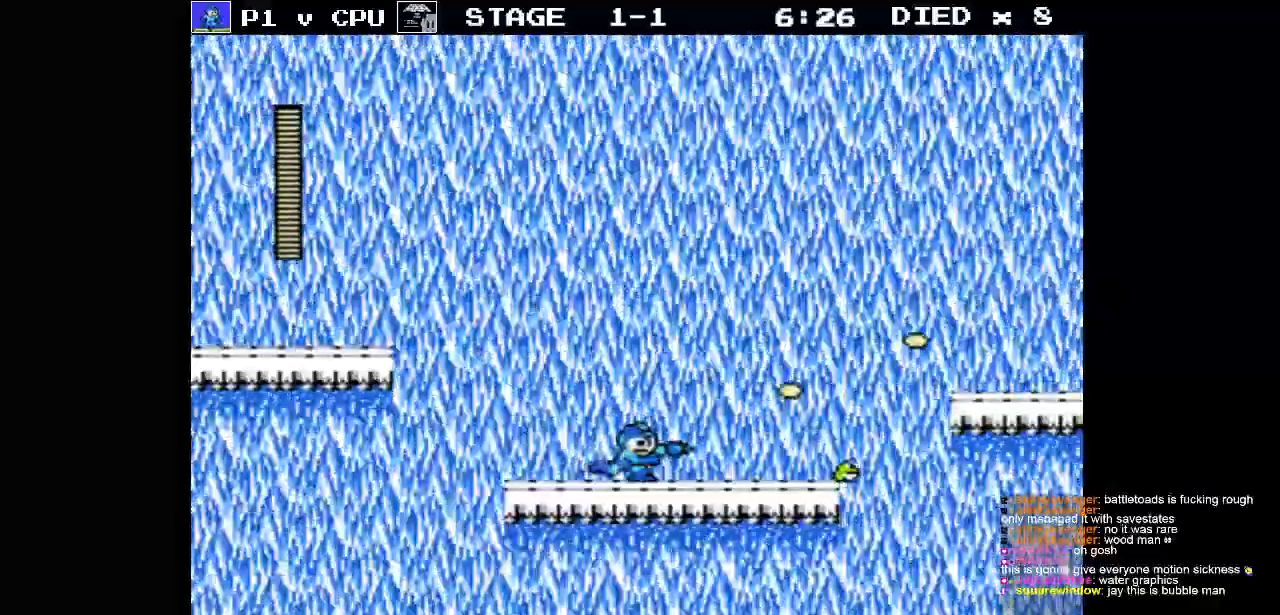
{"buttons": ["B"], "events": [[33, "B", "down"], [150, "B", "up"], [417, "B", "down"]]}
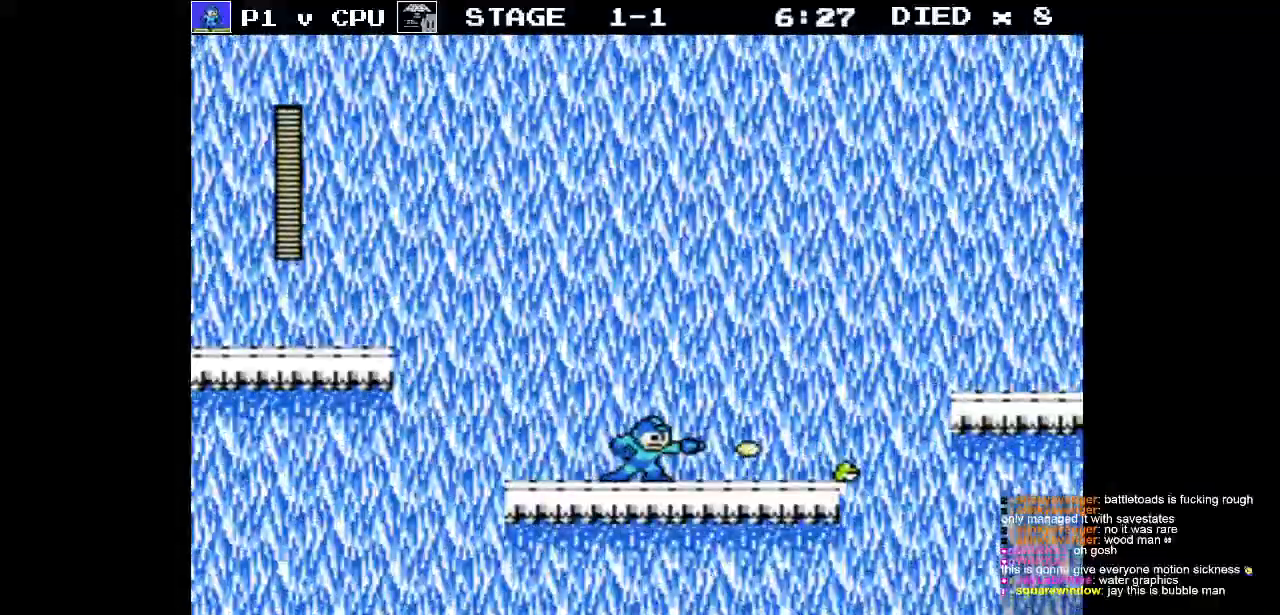
{"buttons": ["DPAD_RIGHT"], "events": [[33, "B", "up"], [100, "B", "down"], [217, "B", "up"], [450, "DPAD_RIGHT", "down"]]}
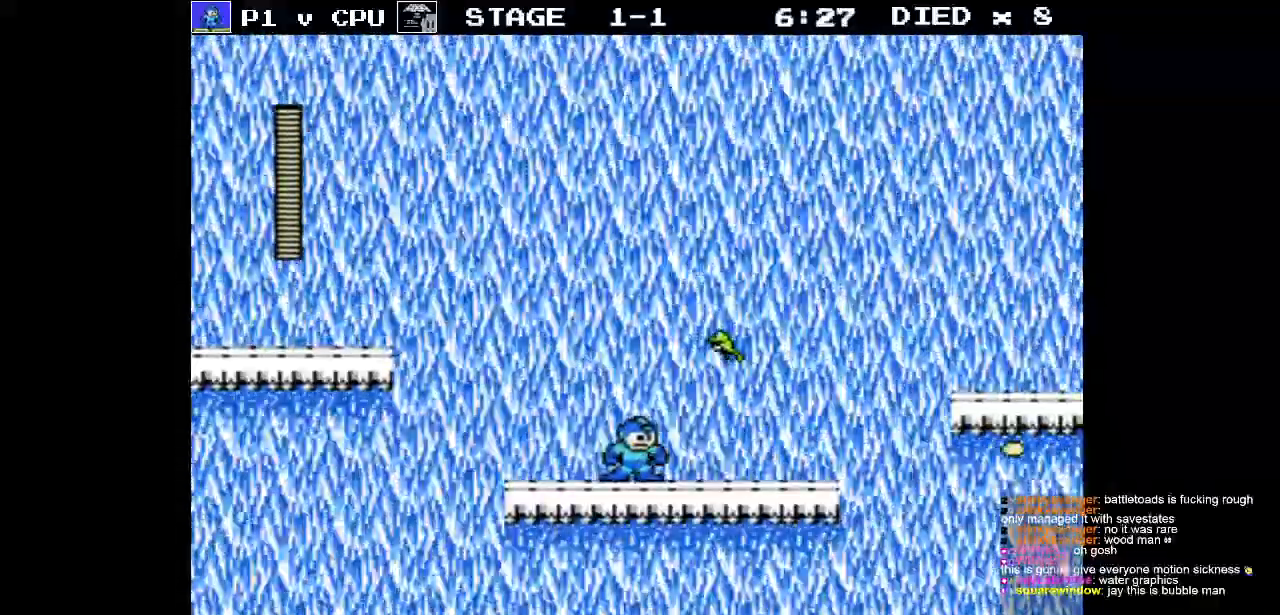
{"buttons": [], "events": [[283, "DPAD_RIGHT", "up"]]}
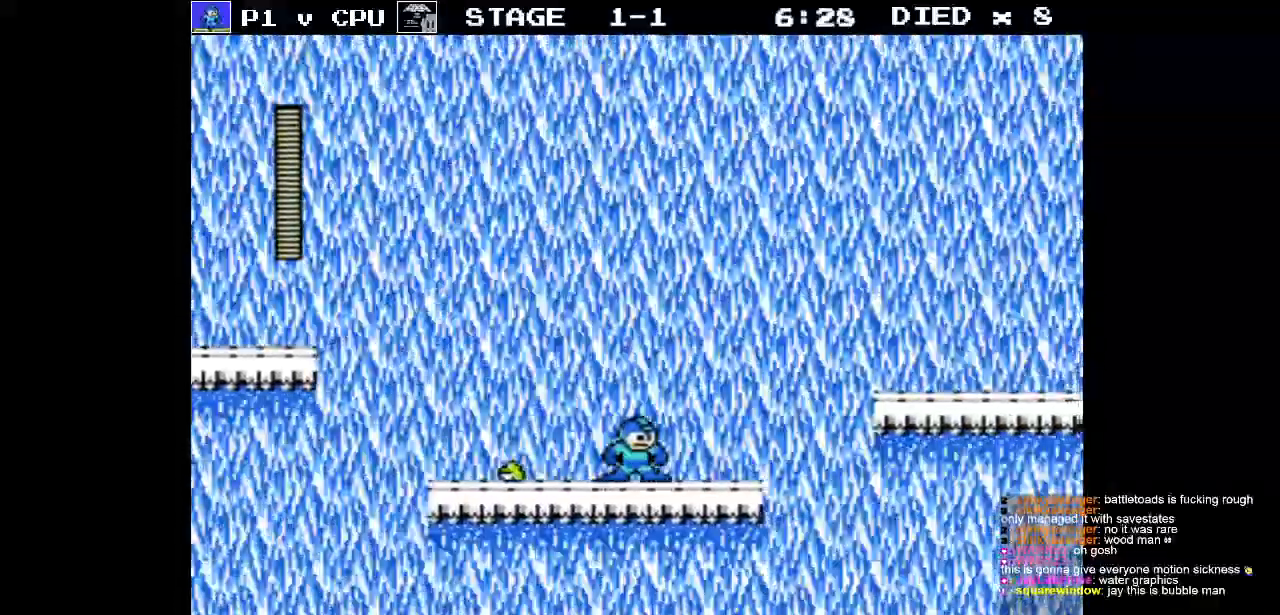
{"buttons": ["DPAD_RIGHT"], "events": [[133, "DPAD_RIGHT", "down"]]}
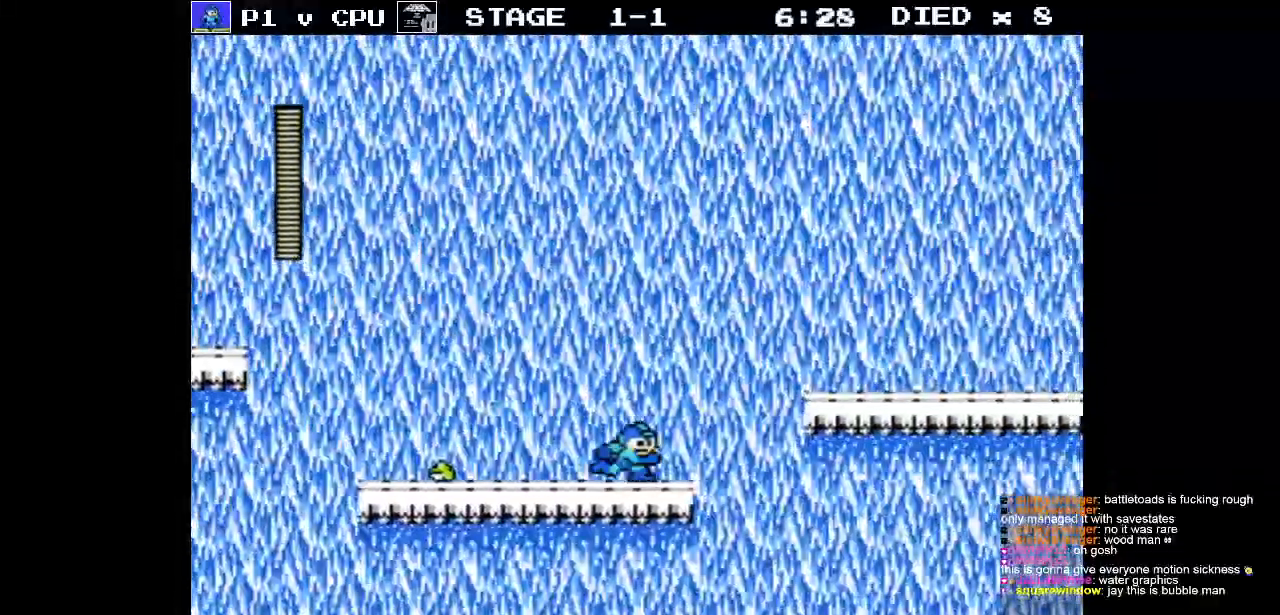
{"buttons": ["A", "DPAD_RIGHT"], "events": [[117, "A", "down"]]}
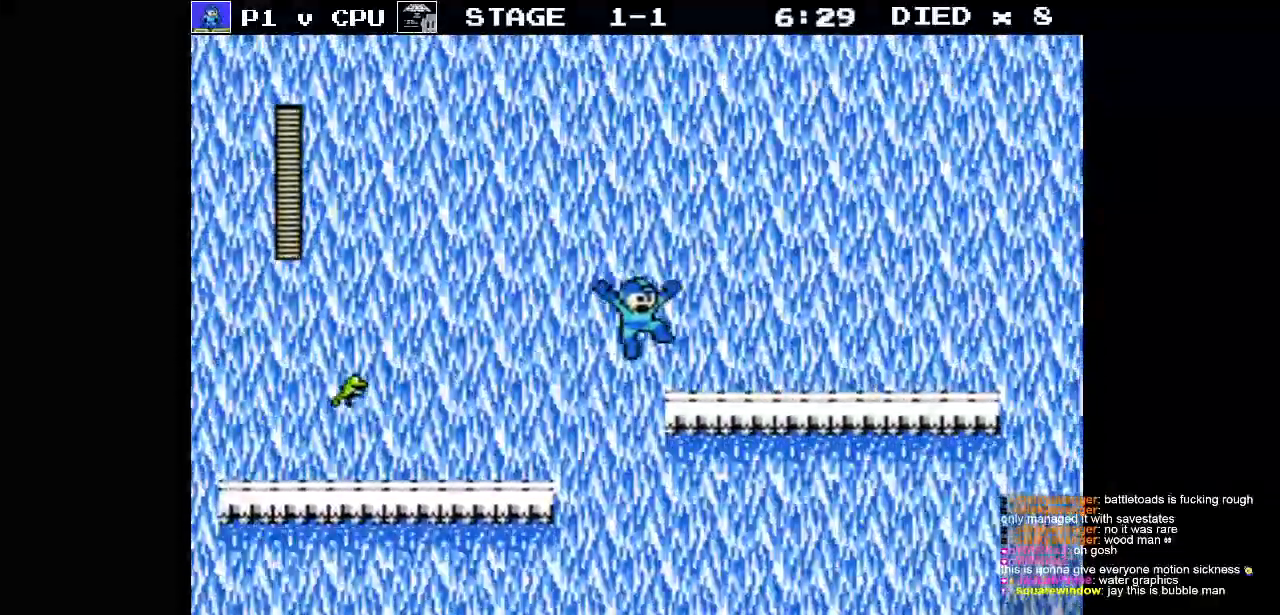
{"buttons": ["B"], "events": [[83, "B", "down"], [100, "A", "up"], [183, "B", "up"], [250, "B", "down"], [350, "B", "up"], [433, "B", "down"], [433, "DPAD_RIGHT", "up"]]}
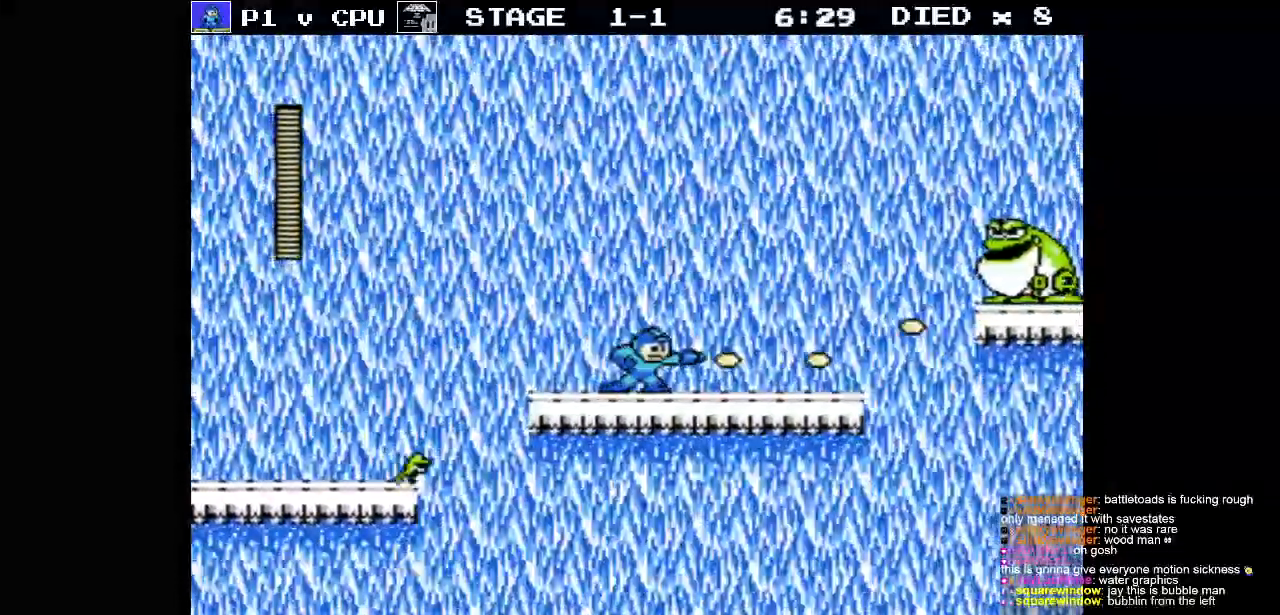
{"buttons": ["B"], "events": [[33, "B", "up"], [317, "A", "down"], [433, "A", "up"], [500, "B", "down"]]}
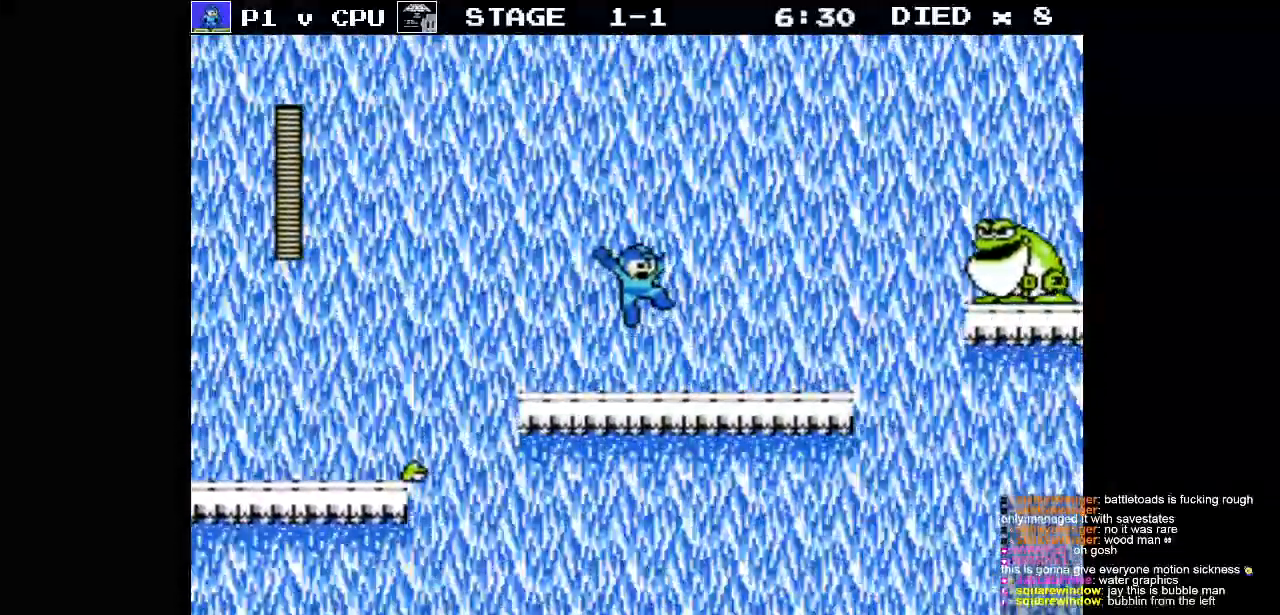
{"buttons": ["A"], "events": [[100, "B", "up"], [167, "B", "down"], [233, "B", "up"], [500, "A", "down"]]}
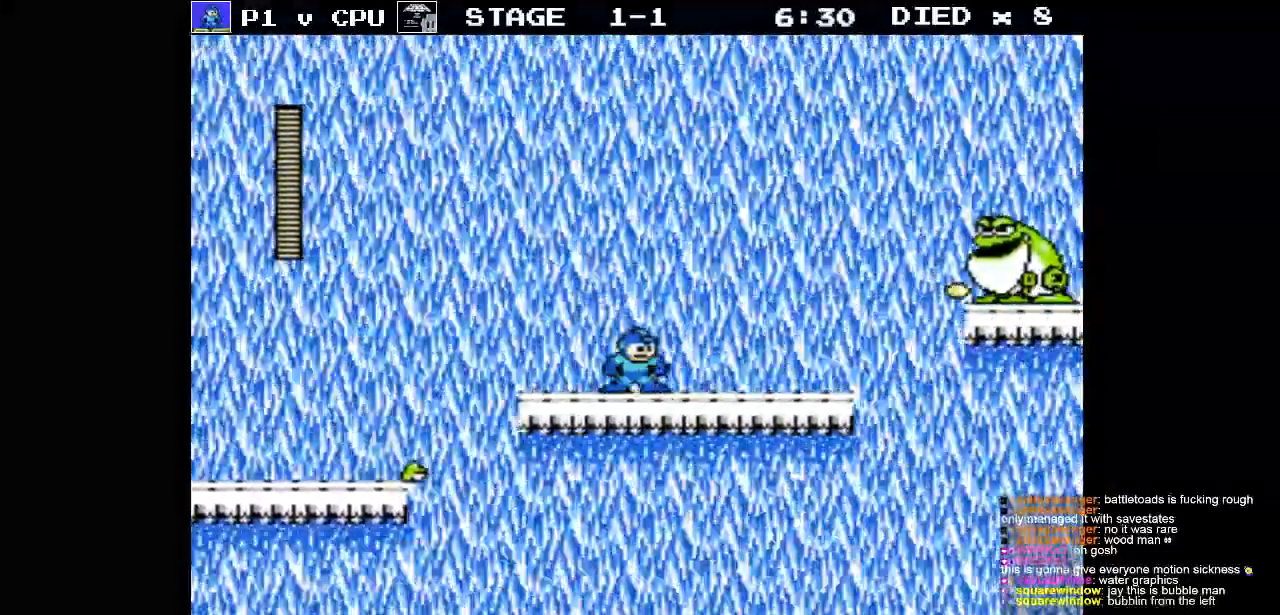
{"buttons": ["B"], "events": [[200, "B", "down"], [233, "A", "up"], [283, "B", "up"], [350, "B", "down"], [433, "B", "up"], [483, "B", "down"]]}
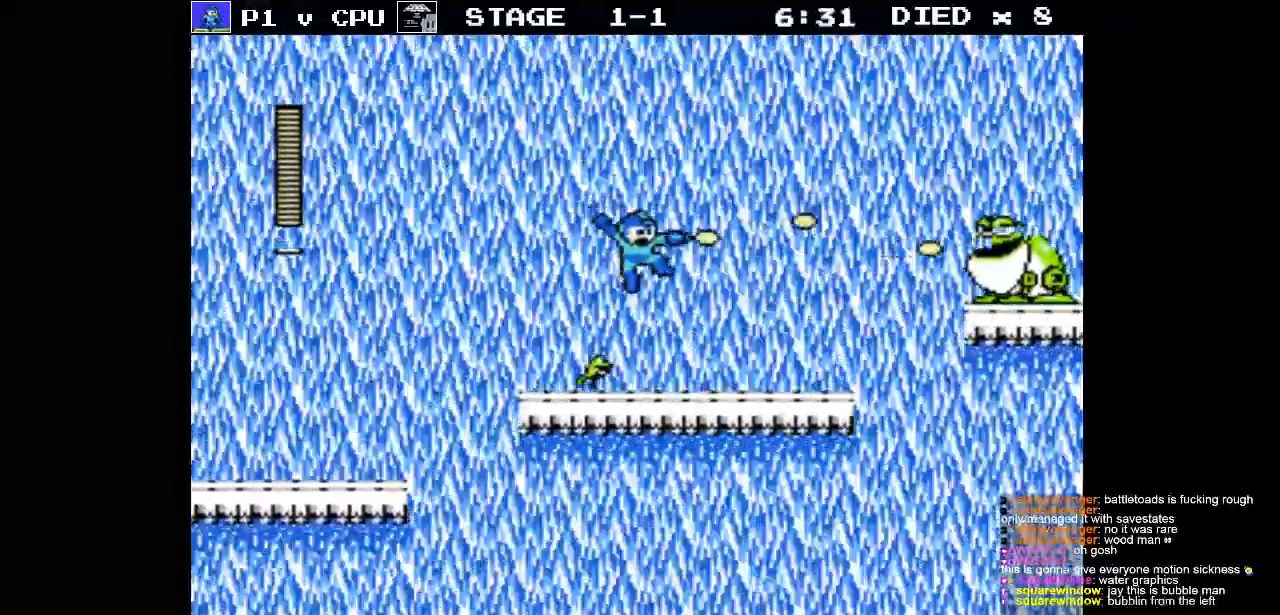
{"buttons": [], "events": [[83, "B", "up"], [83, "DPAD_RIGHT", "down"], [150, "DPAD_RIGHT", "up"]]}
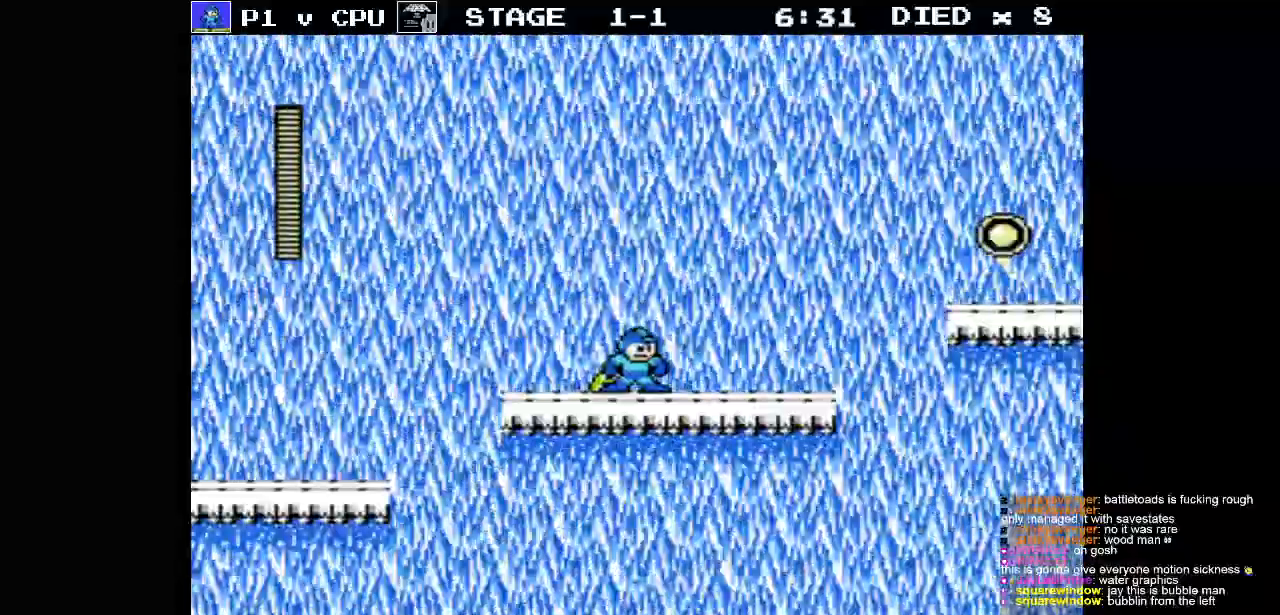
{"buttons": ["DPAD_RIGHT"], "events": [[67, "A", "down"], [217, "A", "up"], [383, "DPAD_RIGHT", "down"]]}
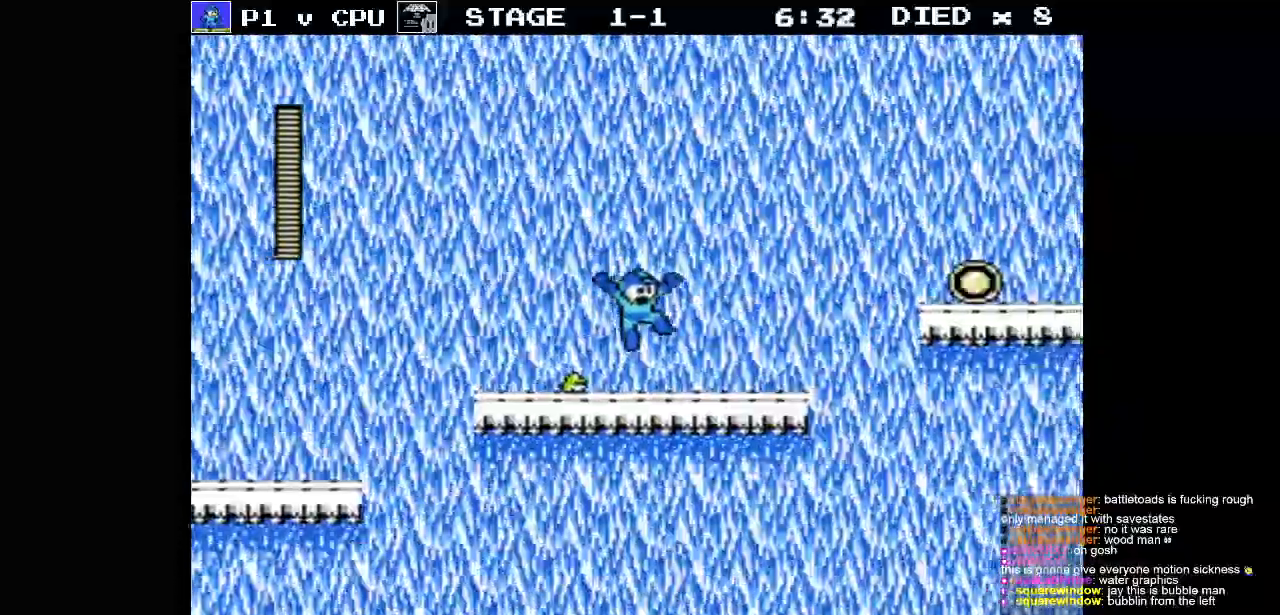
{"buttons": ["A", "DPAD_RIGHT"], "events": [[483, "A", "down"]]}
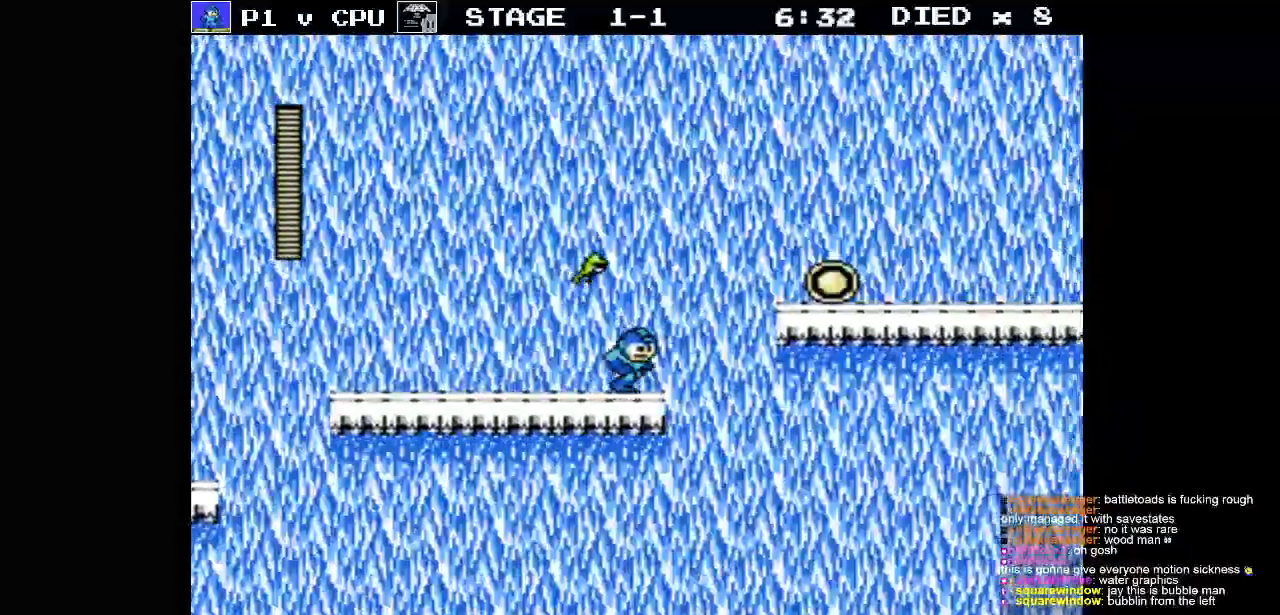
{"buttons": ["A", "DPAD_RIGHT"], "events": []}
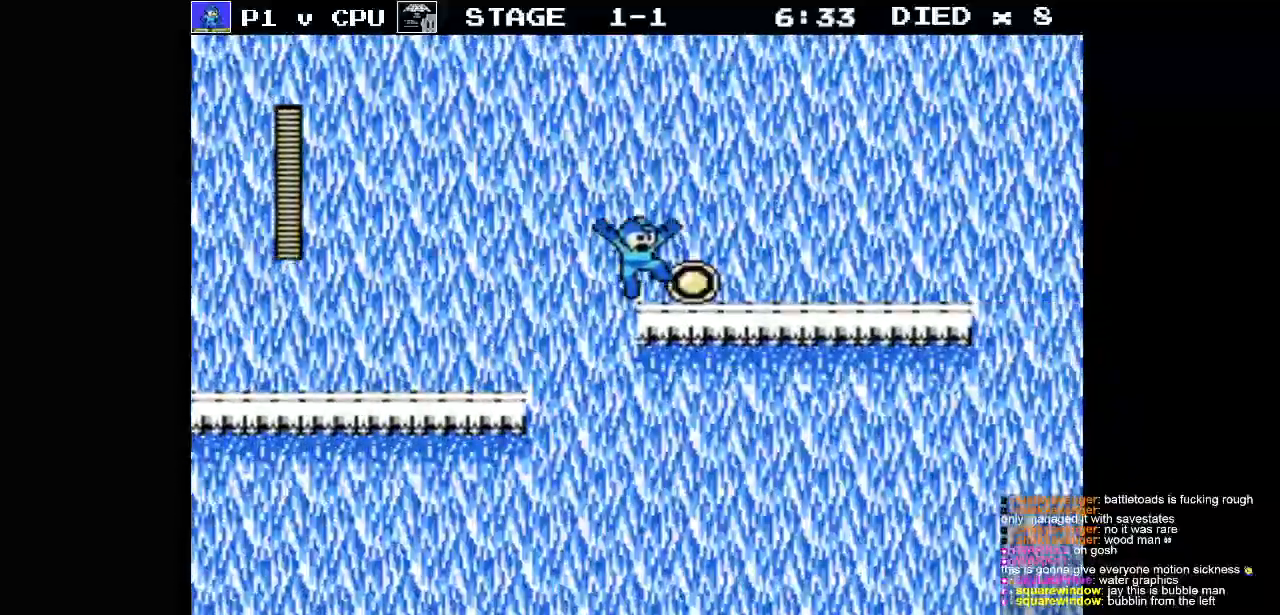
{"buttons": ["DPAD_RIGHT"], "events": [[50, "A", "up"]]}
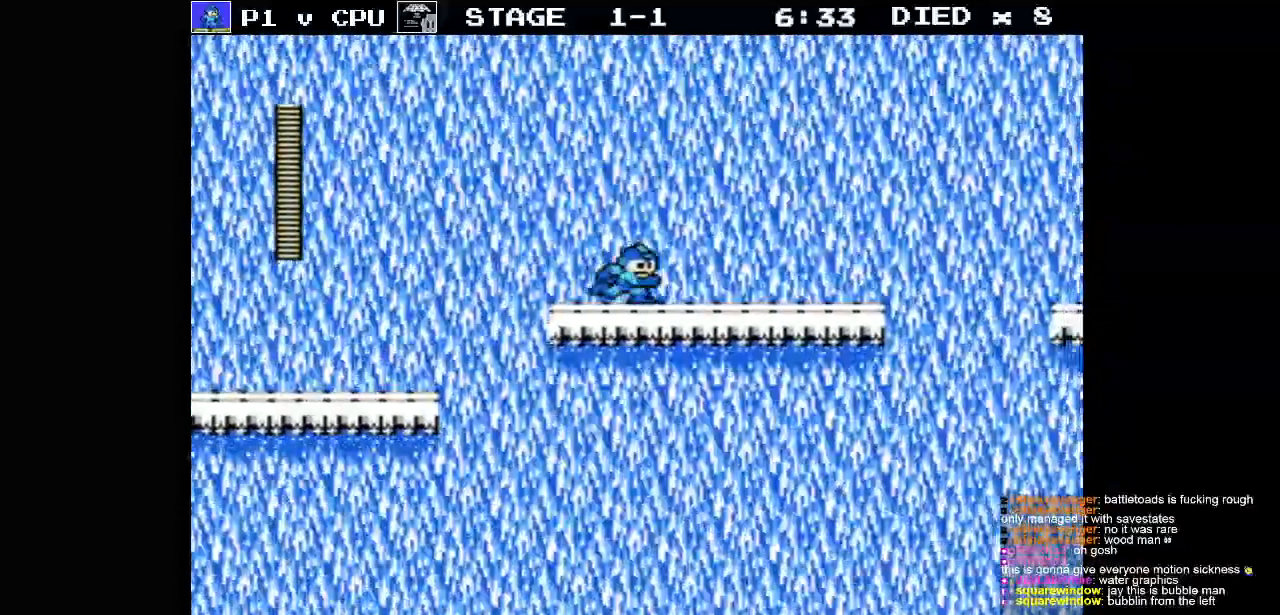
{"buttons": ["DPAD_RIGHT"], "events": []}
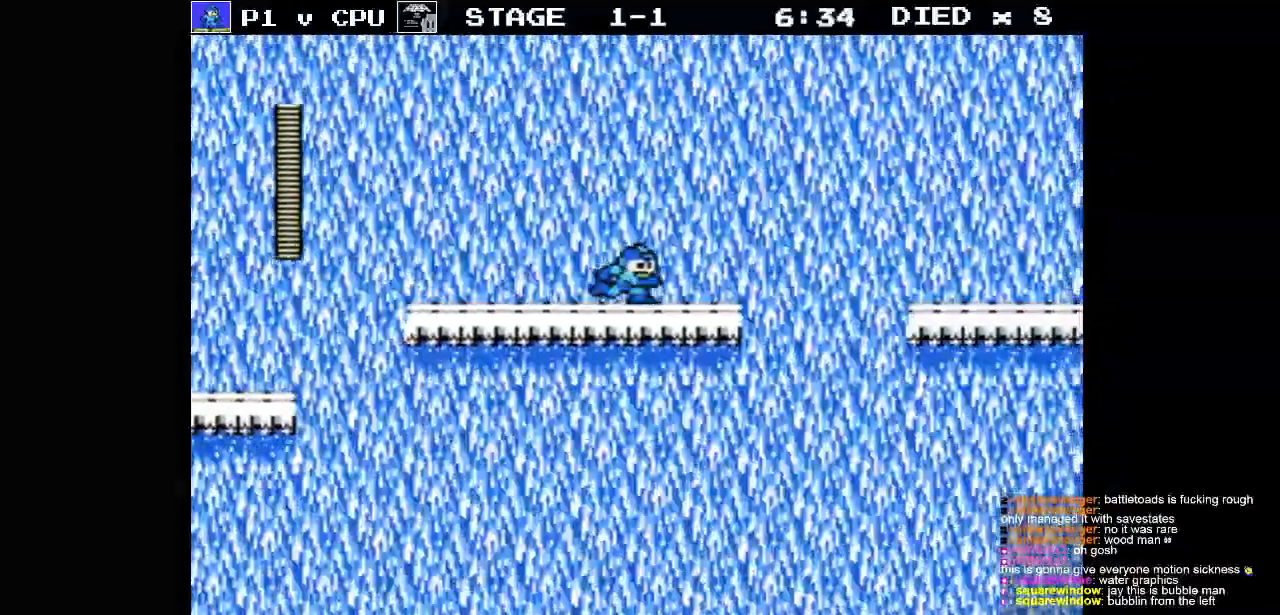
{"buttons": ["A", "DPAD_RIGHT"], "events": [[283, "A", "down"]]}
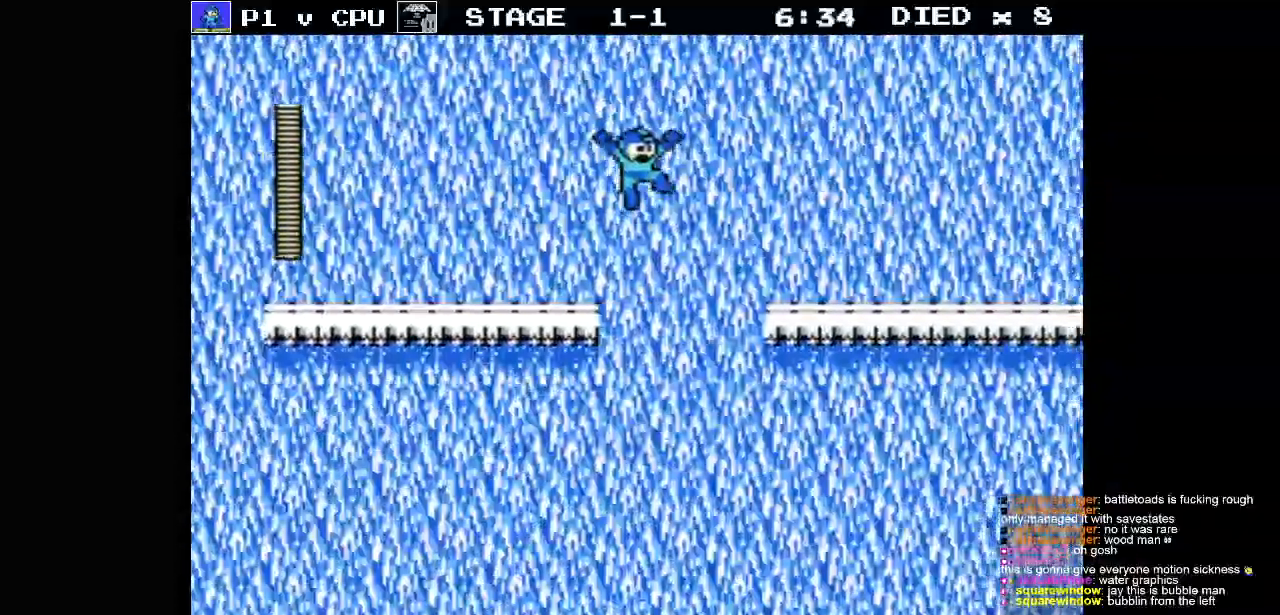
{"buttons": ["DPAD_RIGHT"], "events": [[433, "A", "up"]]}
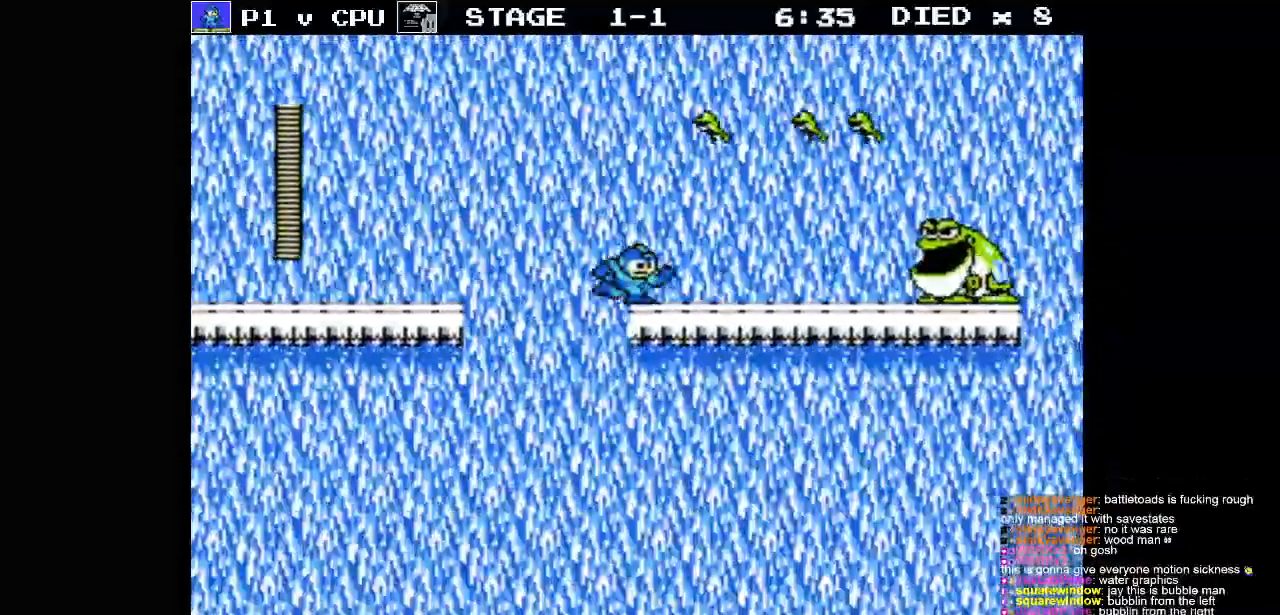
{"buttons": ["DPAD_RIGHT"], "events": [[83, "B", "down"], [200, "B", "up"], [200, "DPAD_RIGHT", "up"], [250, "B", "down"], [333, "B", "up"], [400, "B", "down"], [500, "B", "up"], [500, "DPAD_RIGHT", "down"]]}